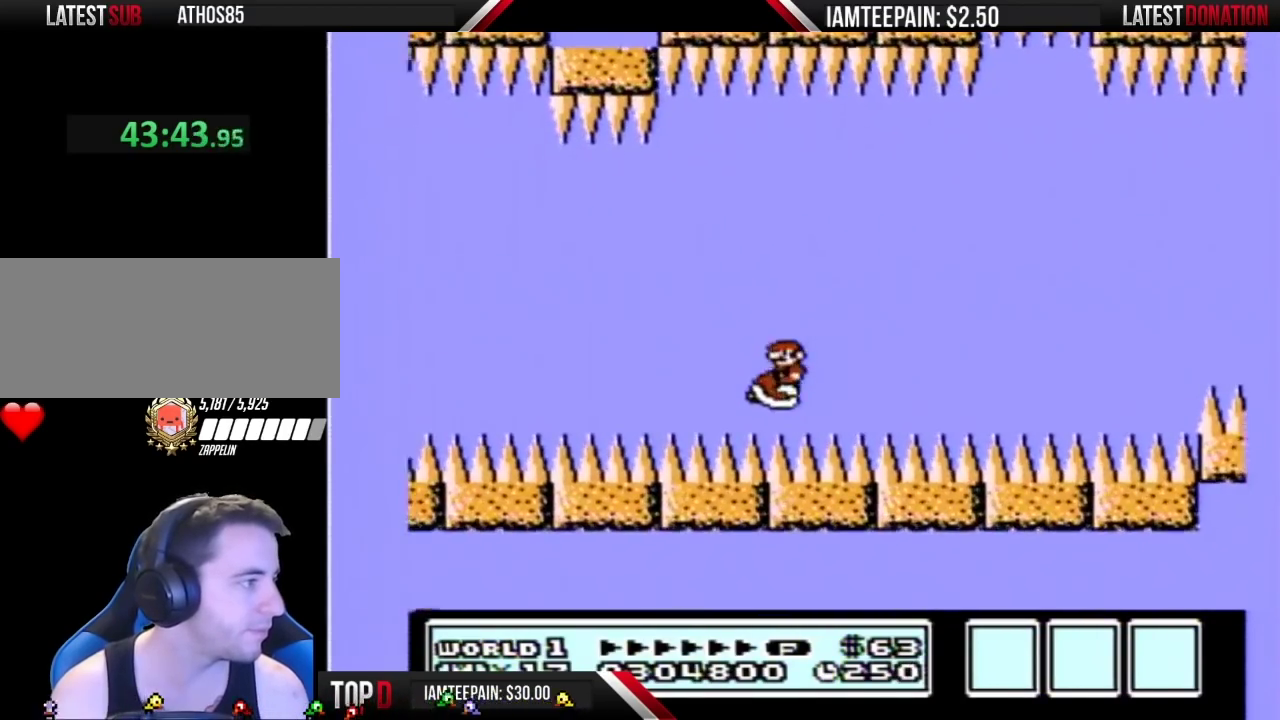
Gameplay with a controller (Nintendo layout); each line is a JSON object with the inputs held at the frame after it. "events" lists button and stick changes between this image and that frame as [ms after this image, input, new state], when the widget could be followed in between. Not read: L3 R3.
{"buttons": ["B"], "events": [[100, "DPAD_LEFT", "up"], [200, "A", "down"], [267, "A", "up"], [317, "DPAD_LEFT", "down"], [483, "DPAD_LEFT", "up"]]}
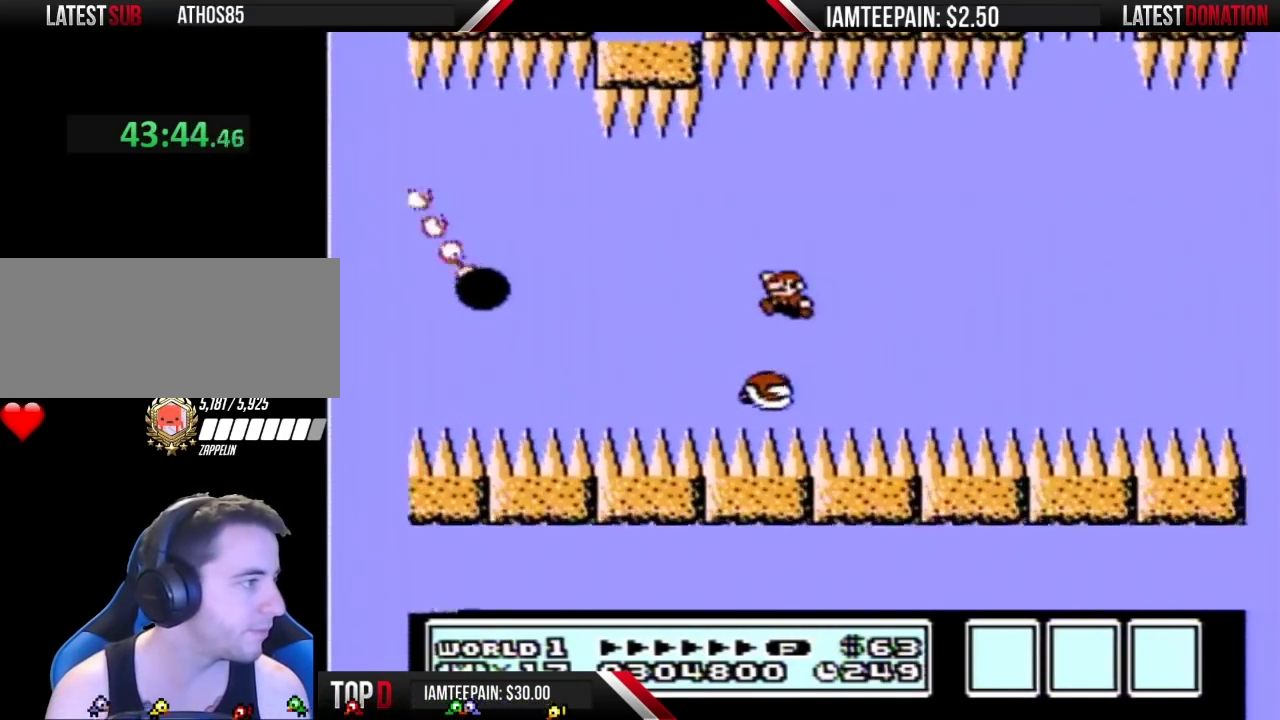
{"buttons": ["B"], "events": [[100, "DPAD_RIGHT", "down"], [167, "DPAD_RIGHT", "up"], [233, "DPAD_LEFT", "down"], [267, "A", "down"], [333, "A", "up"], [350, "DPAD_LEFT", "up"]]}
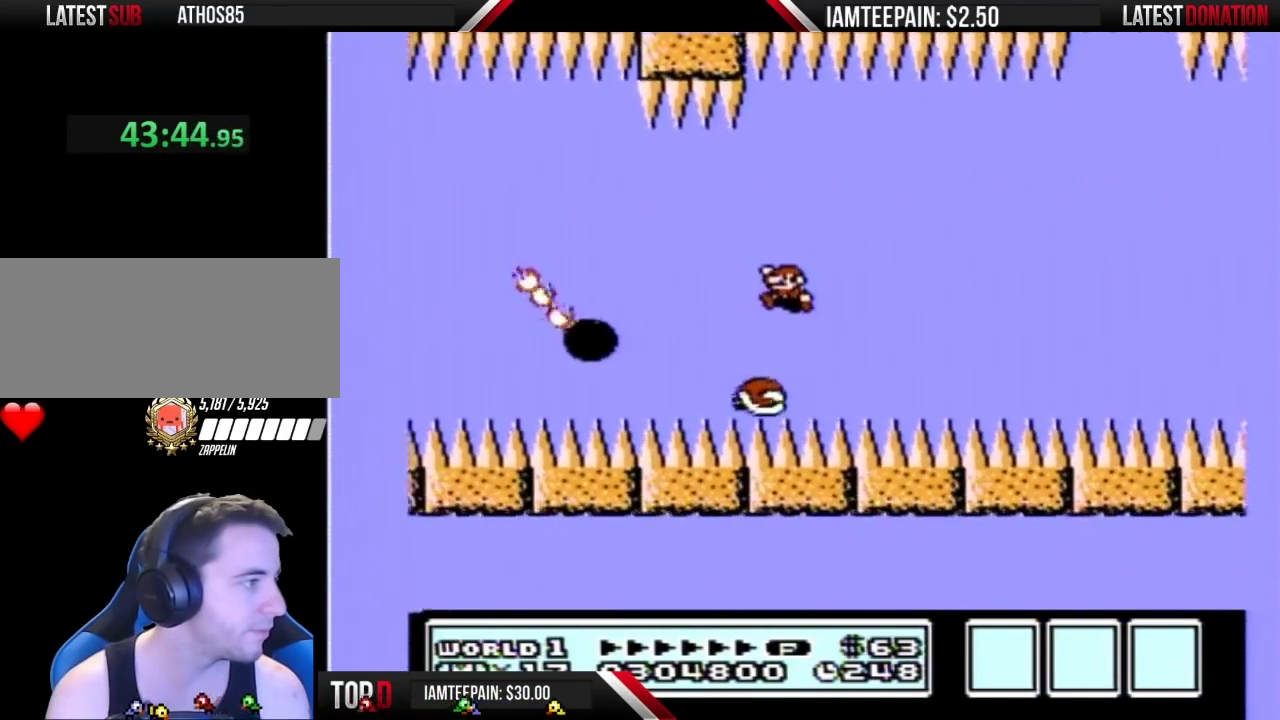
{"buttons": ["B"], "events": [[17, "DPAD_LEFT", "down"], [233, "A", "down"], [350, "A", "up"], [350, "DPAD_LEFT", "up"]]}
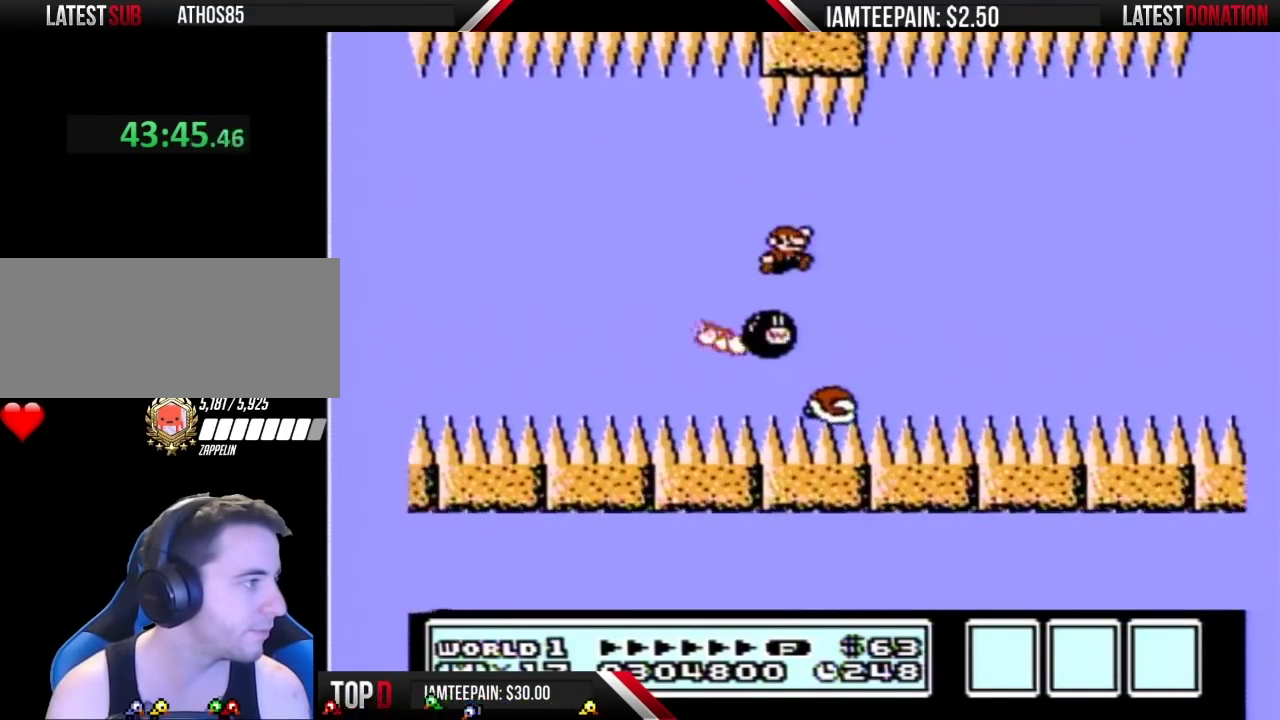
{"buttons": ["B", "DPAD_LEFT"], "events": [[17, "DPAD_RIGHT", "down"], [200, "DPAD_RIGHT", "up"], [483, "DPAD_LEFT", "down"]]}
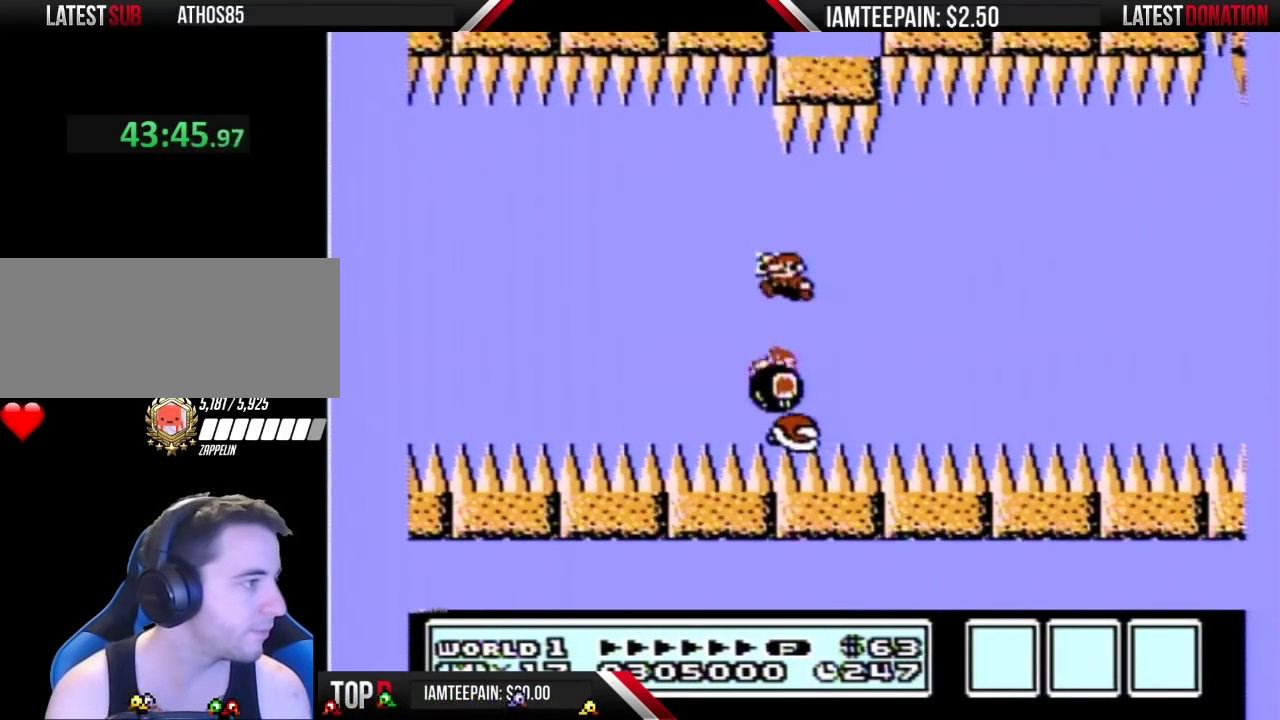
{"buttons": ["B"], "events": [[67, "DPAD_LEFT", "up"]]}
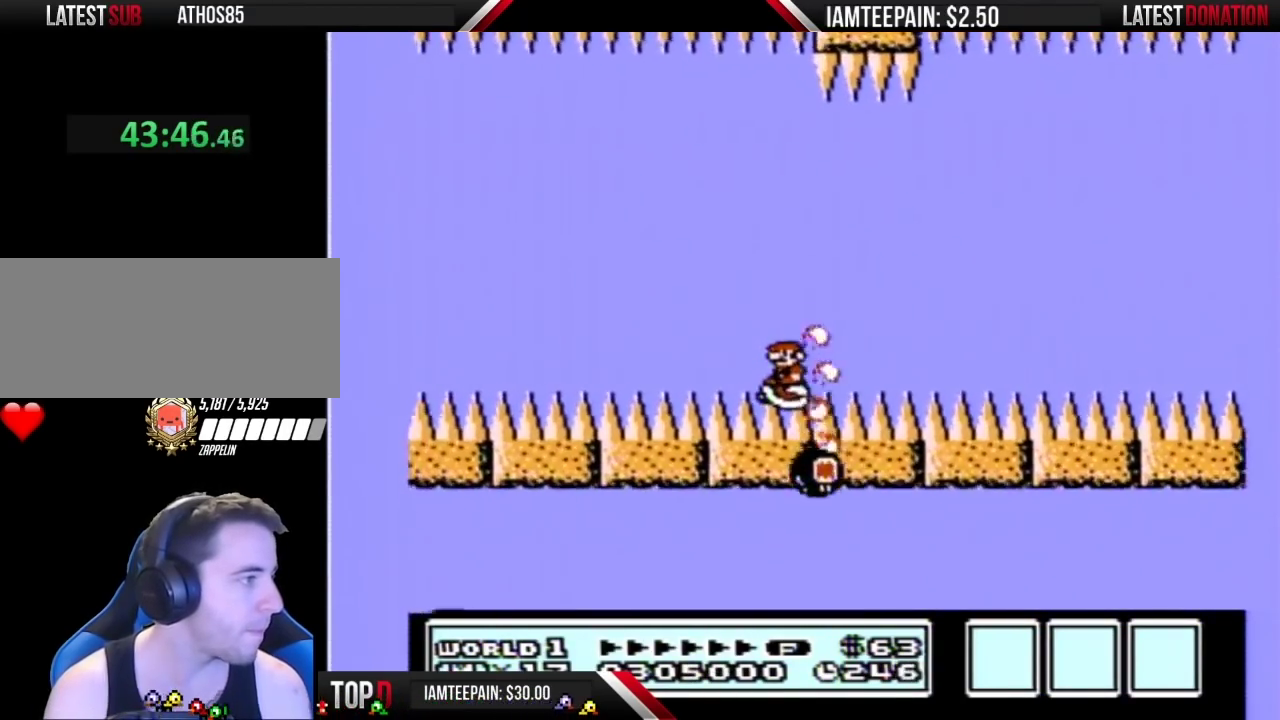
{"buttons": ["B", "DPAD_LEFT"], "events": [[300, "A", "down"], [300, "DPAD_LEFT", "down"], [350, "A", "up"]]}
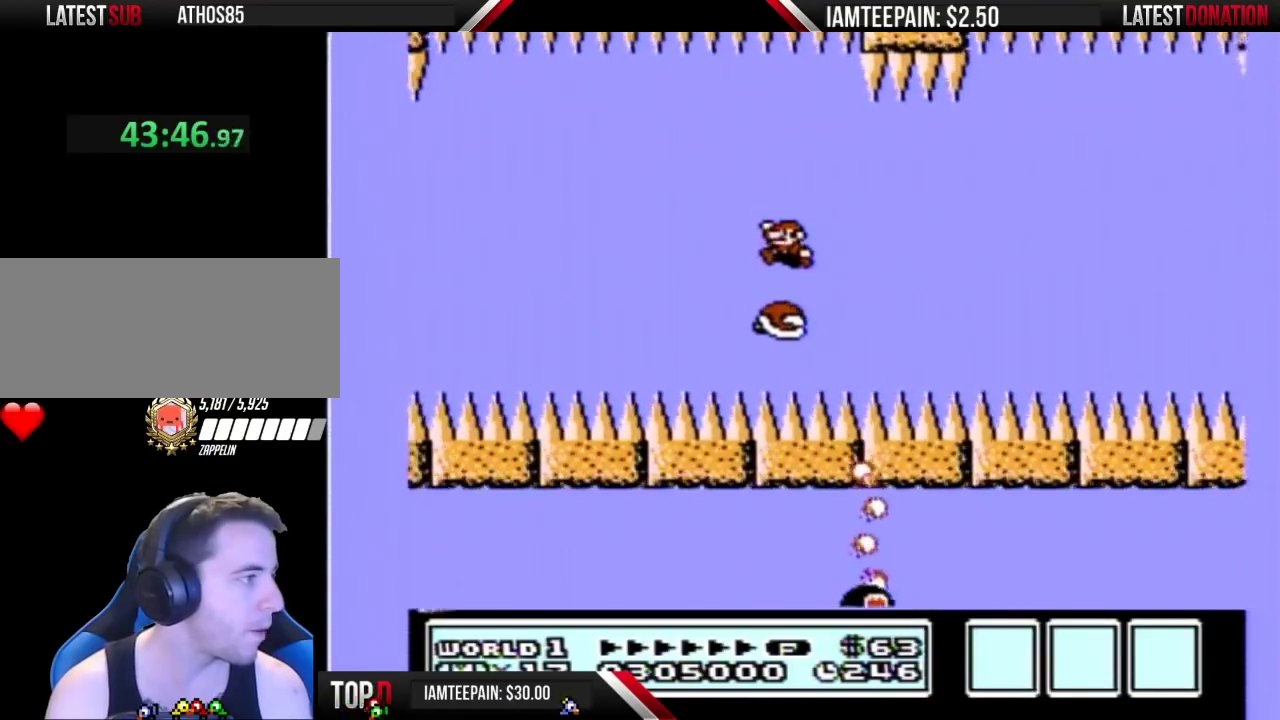
{"buttons": ["B"], "events": [[50, "DPAD_LEFT", "up"], [133, "DPAD_RIGHT", "down"], [200, "DPAD_RIGHT", "up"], [267, "A", "down"], [267, "DPAD_LEFT", "down"], [333, "A", "up"], [483, "DPAD_LEFT", "up"]]}
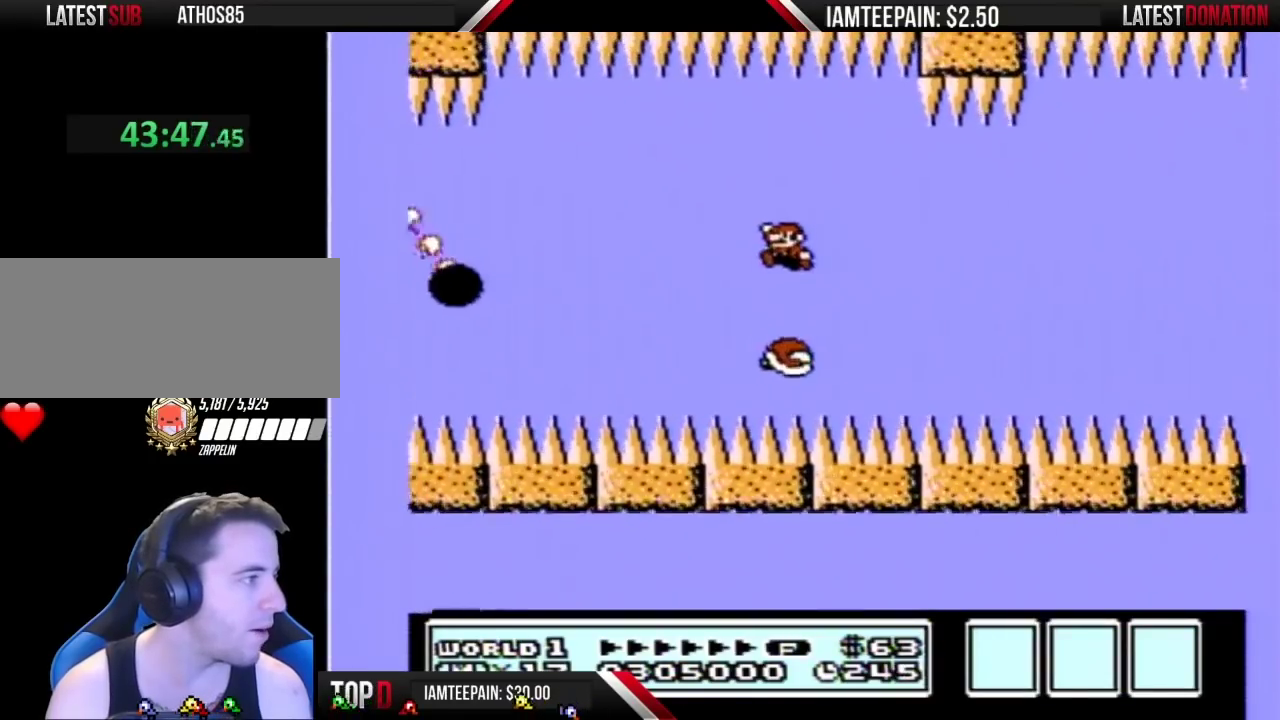
{"buttons": ["B", "DPAD_LEFT"], "events": [[83, "DPAD_RIGHT", "down"], [167, "DPAD_RIGHT", "up"], [267, "A", "down"], [267, "DPAD_LEFT", "down"], [317, "A", "up"], [350, "DPAD_LEFT", "up"], [483, "DPAD_LEFT", "down"]]}
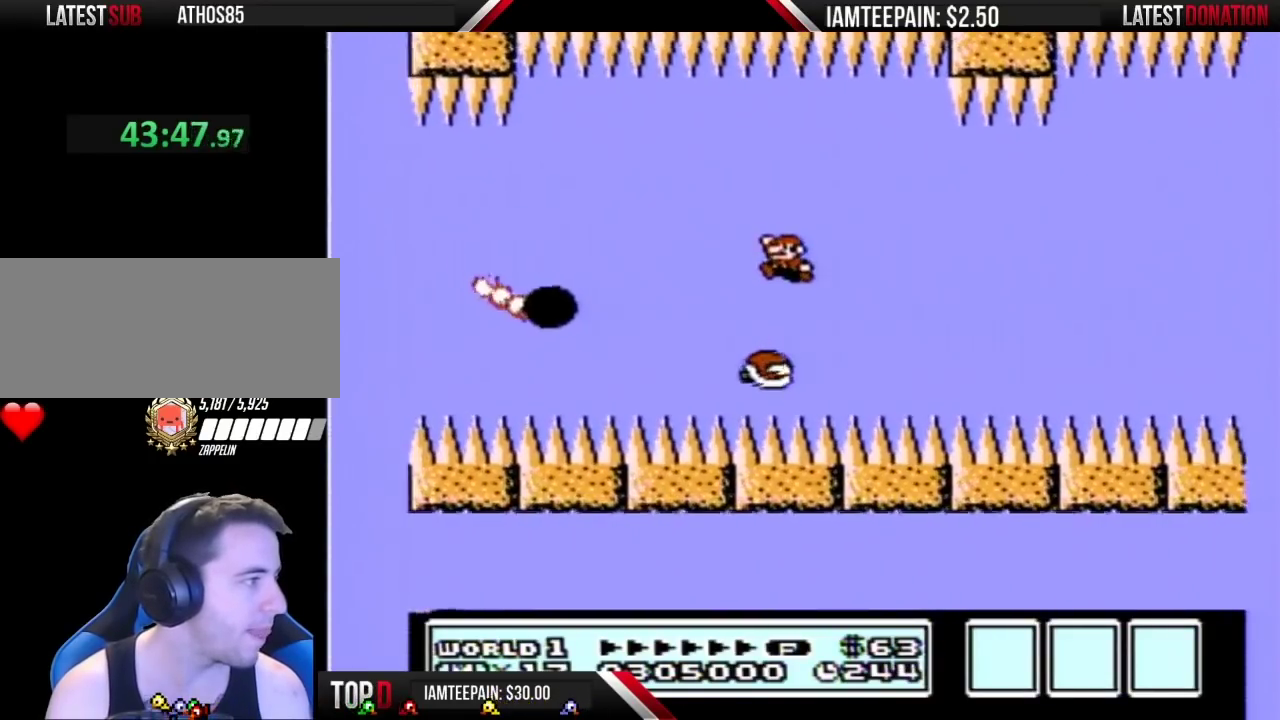
{"buttons": ["B"], "events": [[233, "A", "down"], [450, "A", "up"], [450, "DPAD_LEFT", "up"]]}
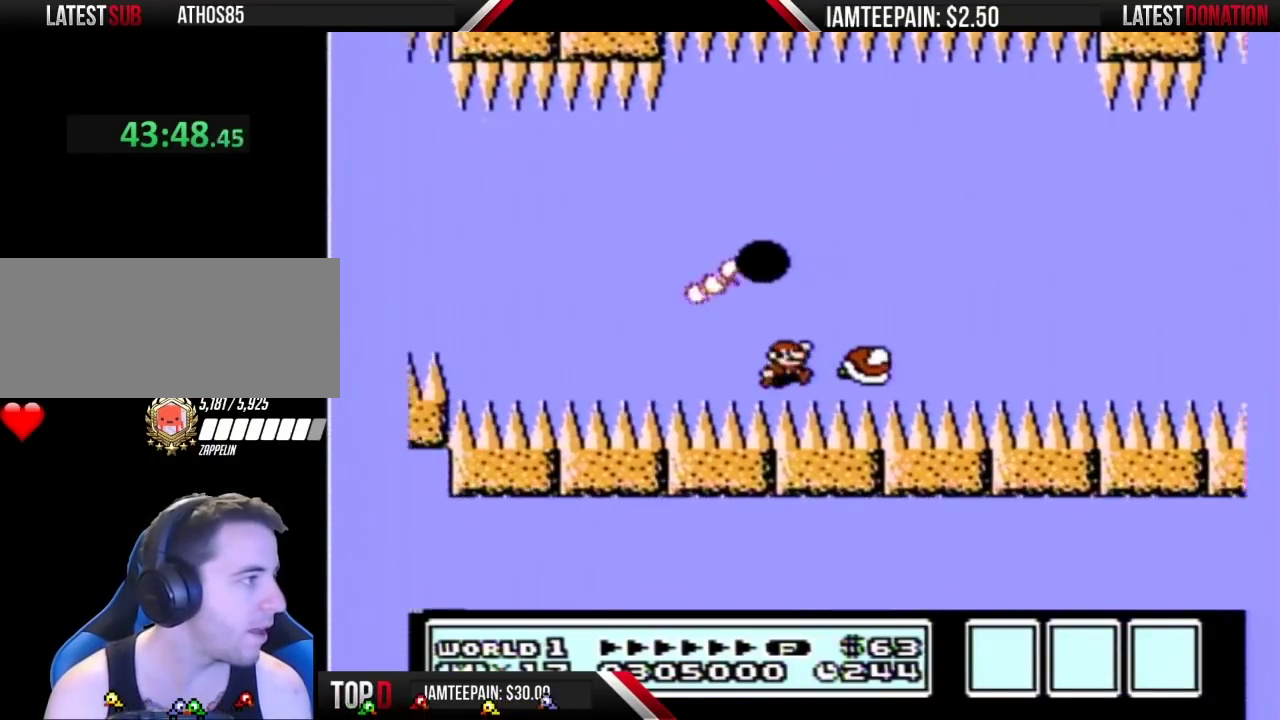
{"buttons": [], "events": [[17, "DPAD_RIGHT", "down"], [50, "A", "down"], [100, "A", "up"], [200, "DPAD_RIGHT", "up"], [317, "B", "up"]]}
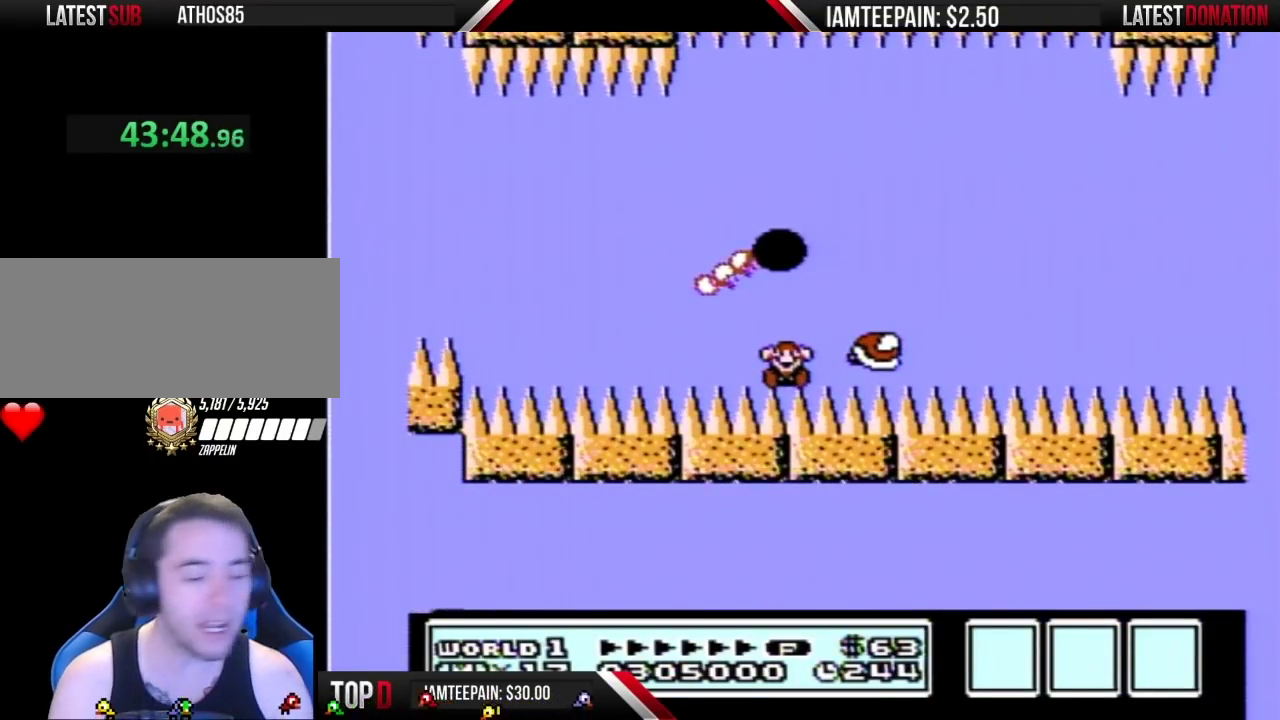
{"buttons": [], "events": []}
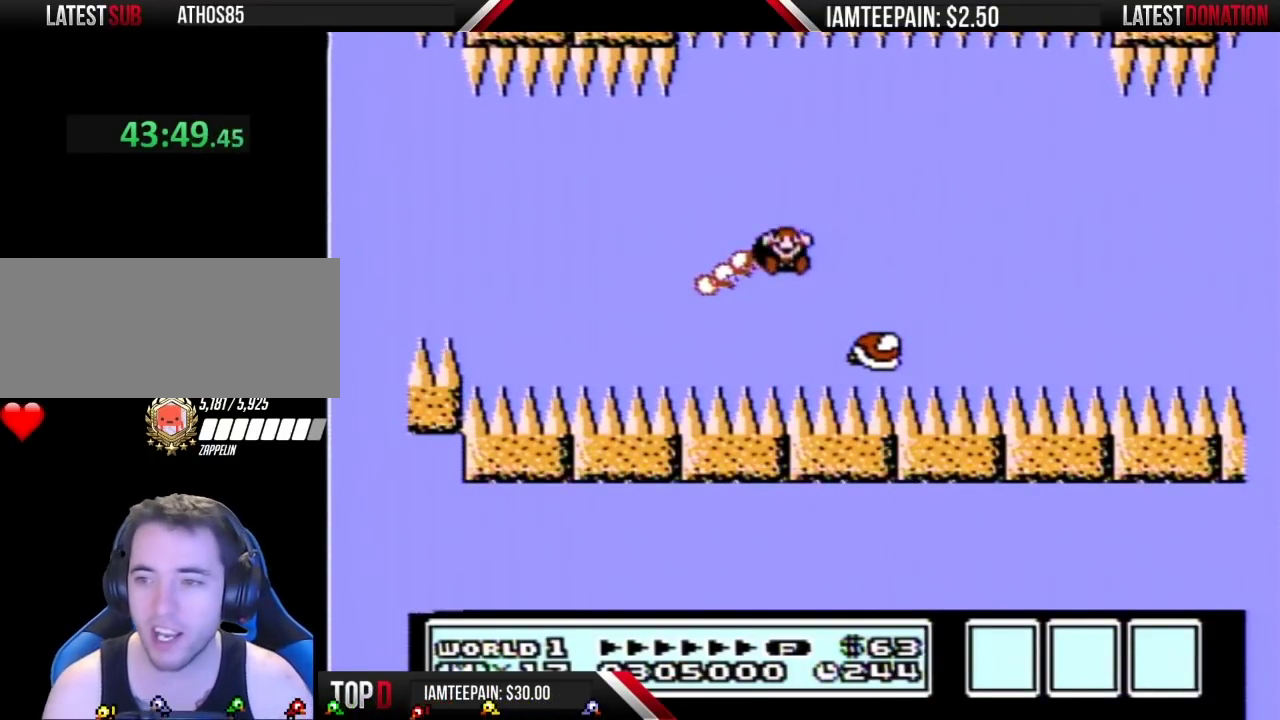
{"buttons": [], "events": []}
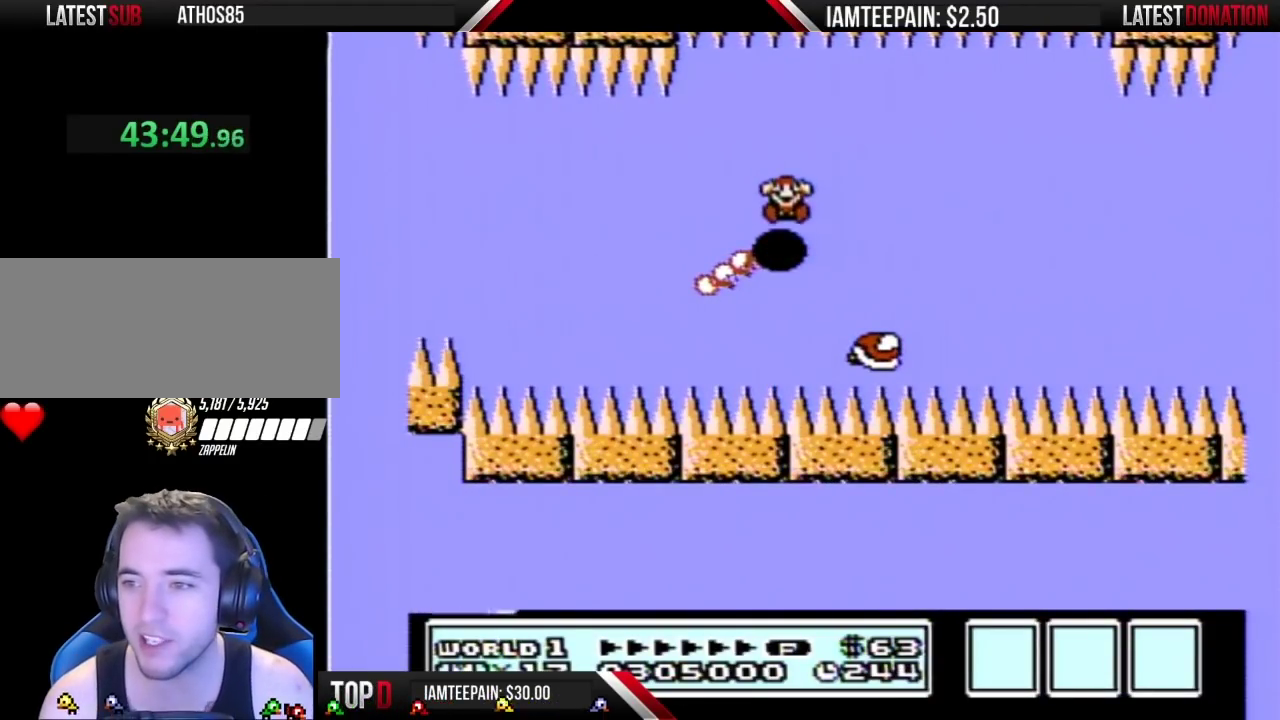
{"buttons": [], "events": []}
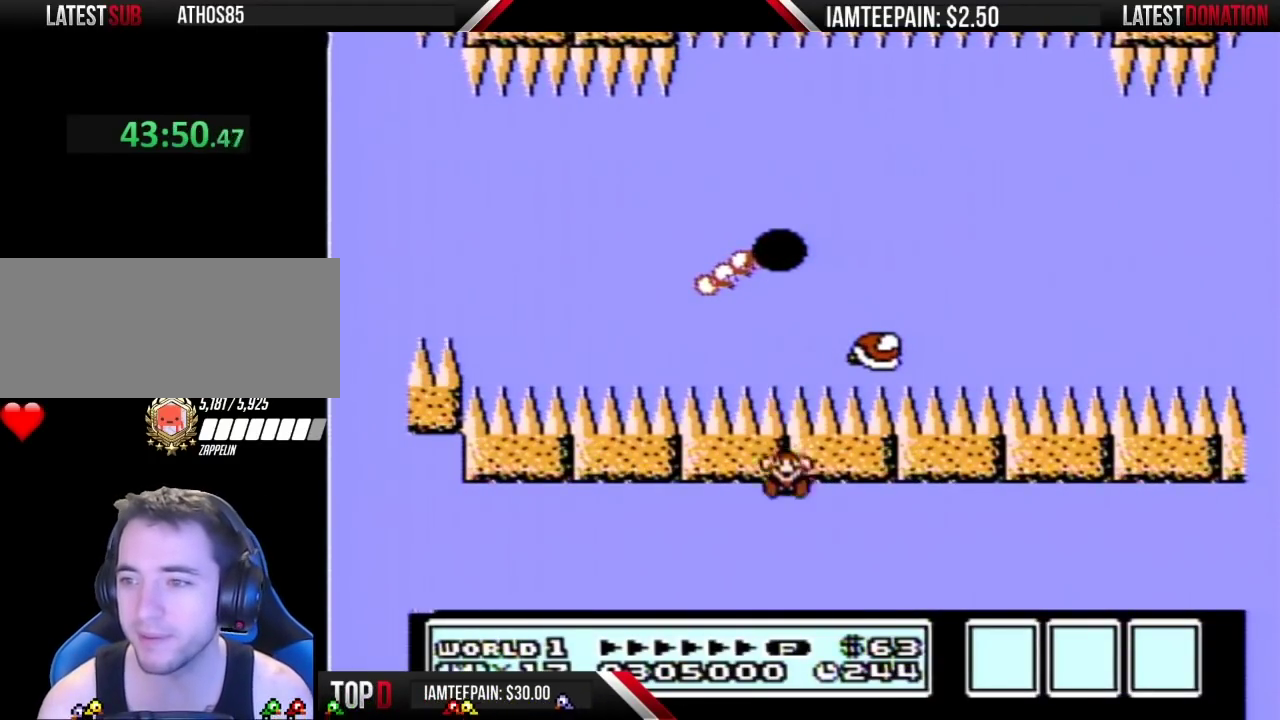
{"buttons": ["B", "DPAD_LEFT"], "events": [[400, "A", "down"], [400, "B", "down"], [400, "DPAD_LEFT", "down"], [450, "A", "up"]]}
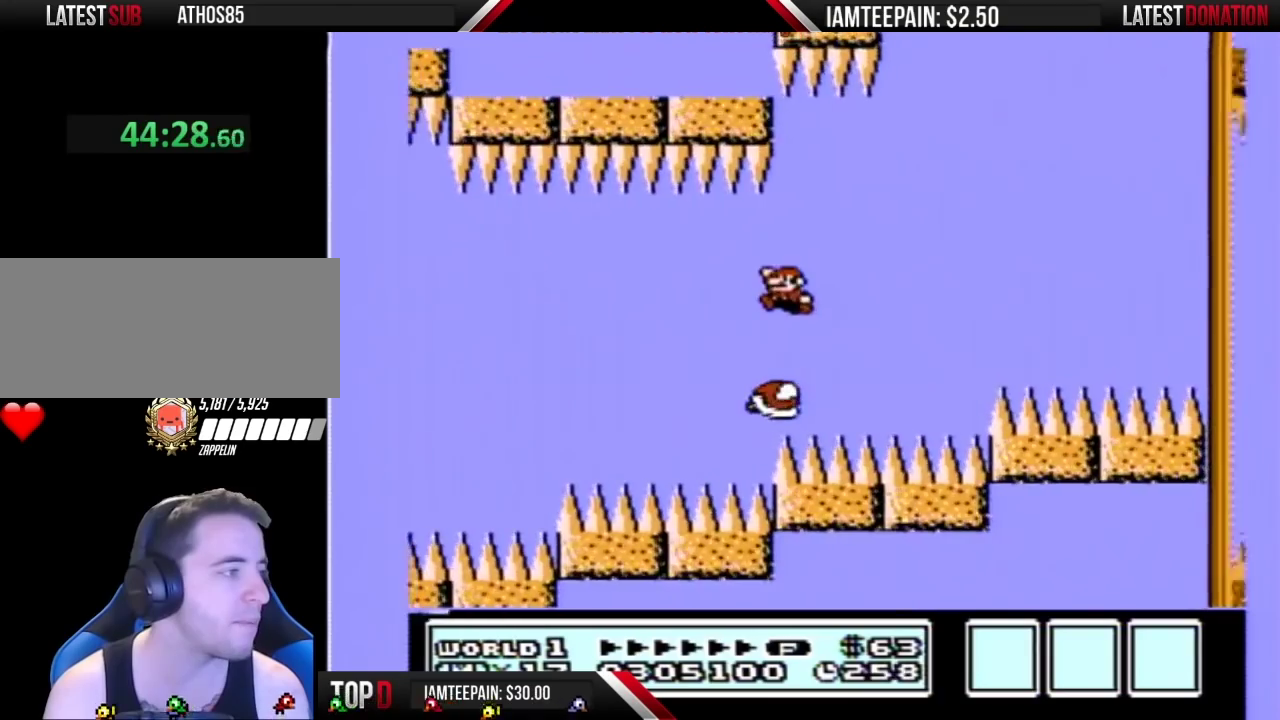
{"buttons": ["A", "B", "DPAD_LEFT"], "events": [[117, "DPAD_LEFT", "up"], [267, "DPAD_RIGHT", "down"], [367, "DPAD_RIGHT", "up"], [417, "DPAD_LEFT", "down"], [450, "A", "down"]]}
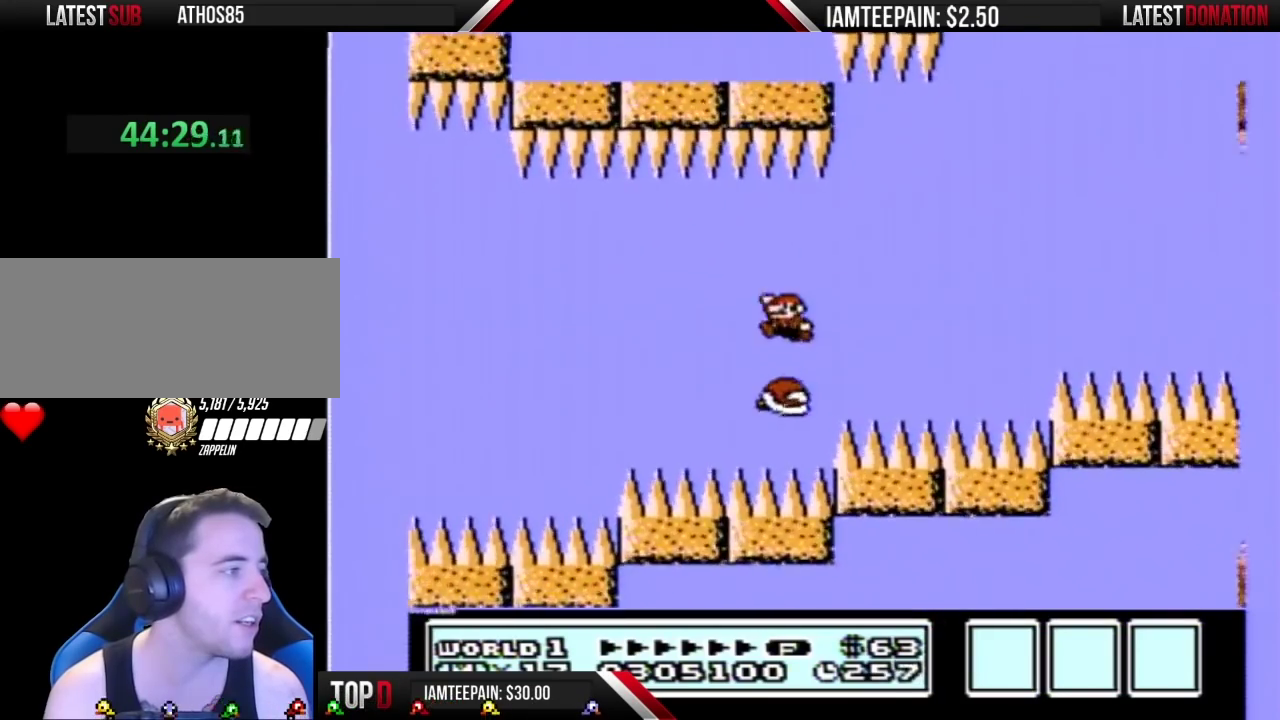
{"buttons": ["B", "DPAD_LEFT"], "events": [[50, "A", "up"], [167, "DPAD_LEFT", "up"], [300, "DPAD_RIGHT", "down"], [400, "DPAD_RIGHT", "up"], [483, "DPAD_LEFT", "down"]]}
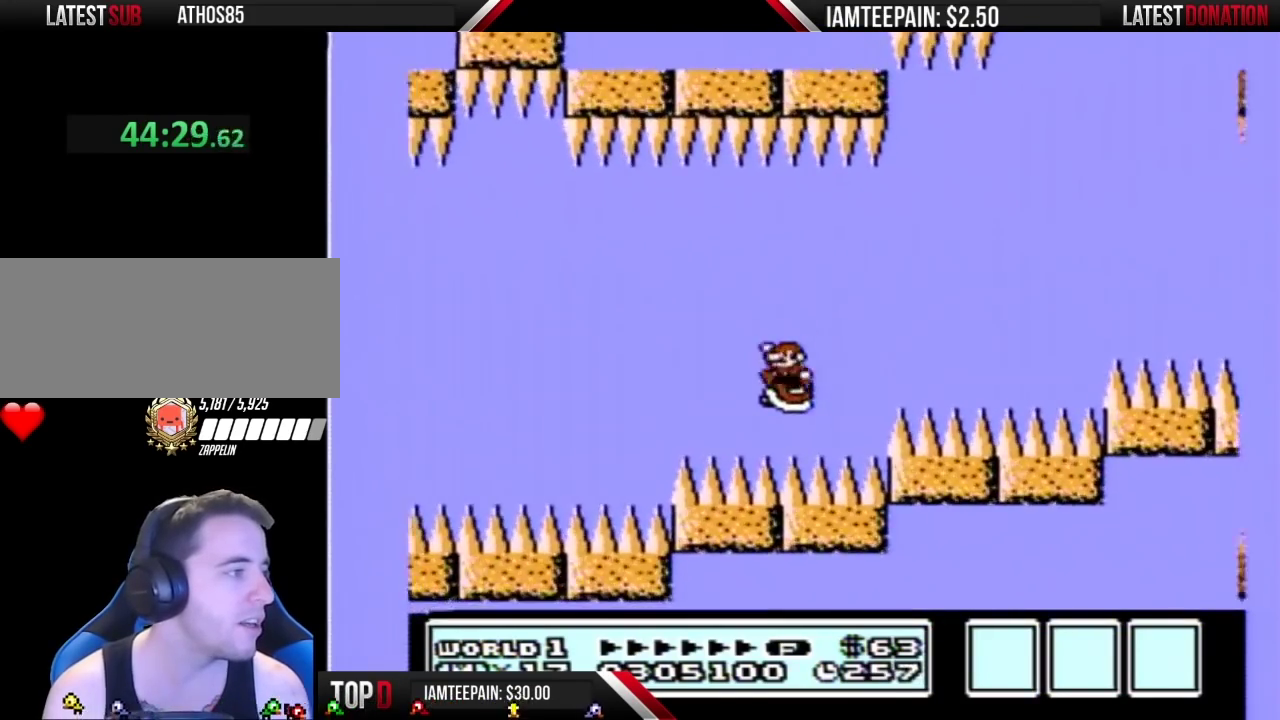
{"buttons": ["B"], "events": [[50, "A", "down"], [117, "A", "up"], [233, "DPAD_LEFT", "up"], [400, "DPAD_RIGHT", "down"], [483, "DPAD_RIGHT", "up"]]}
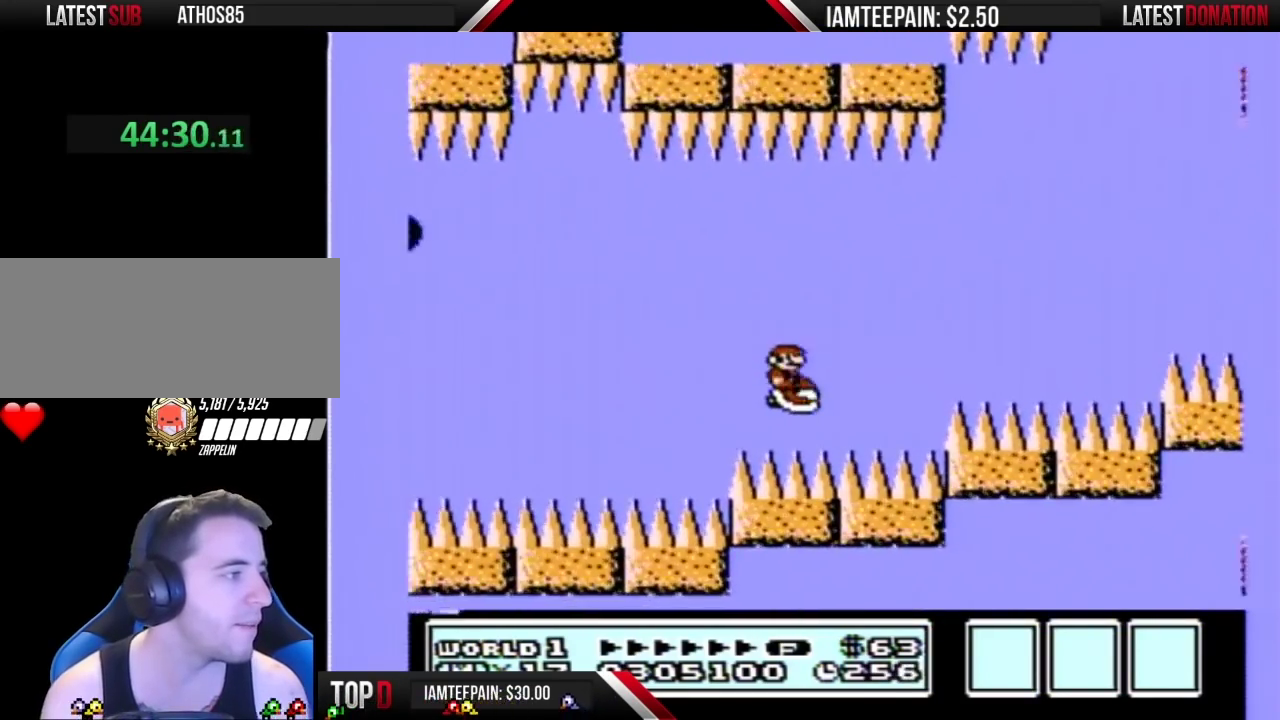
{"buttons": ["B", "DPAD_RIGHT"], "events": [[83, "DPAD_LEFT", "down"], [117, "A", "down"], [167, "A", "up"], [300, "DPAD_LEFT", "up"], [450, "DPAD_RIGHT", "down"]]}
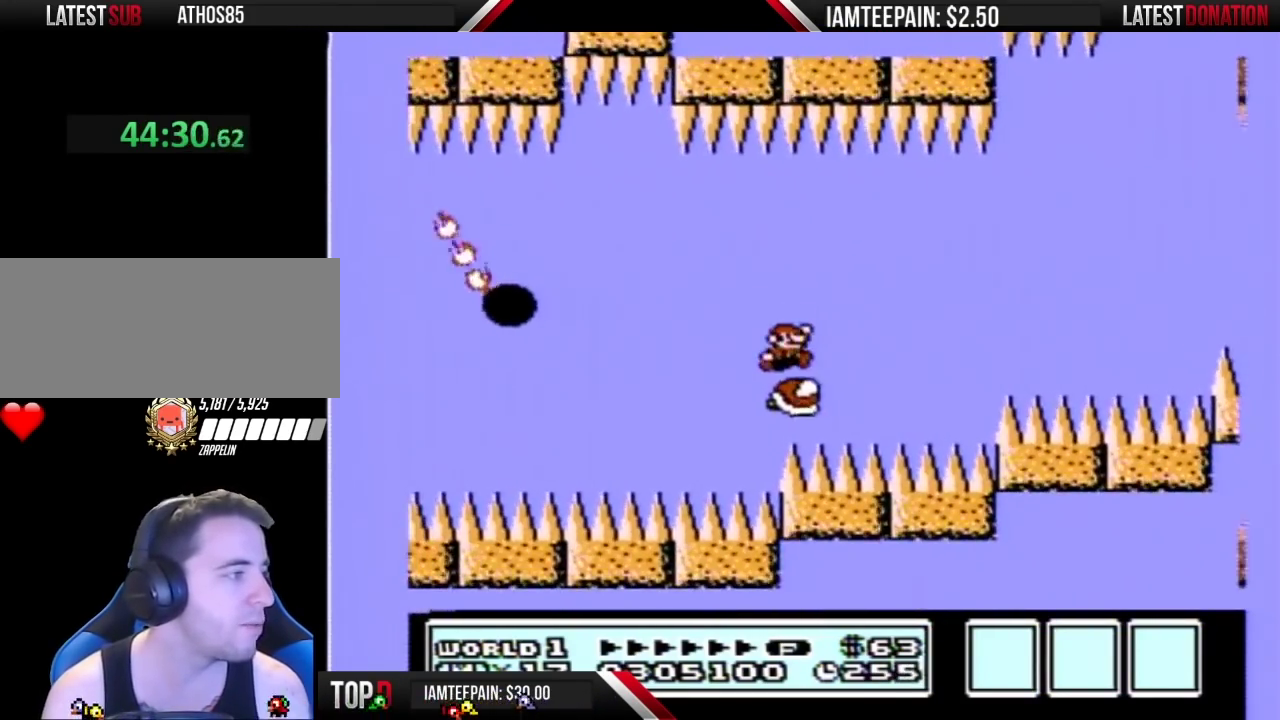
{"buttons": ["B", "DPAD_LEFT"], "events": [[50, "DPAD_RIGHT", "up"], [150, "A", "down"], [150, "DPAD_LEFT", "down"], [200, "A", "up"], [267, "DPAD_LEFT", "up"], [450, "DPAD_LEFT", "down"]]}
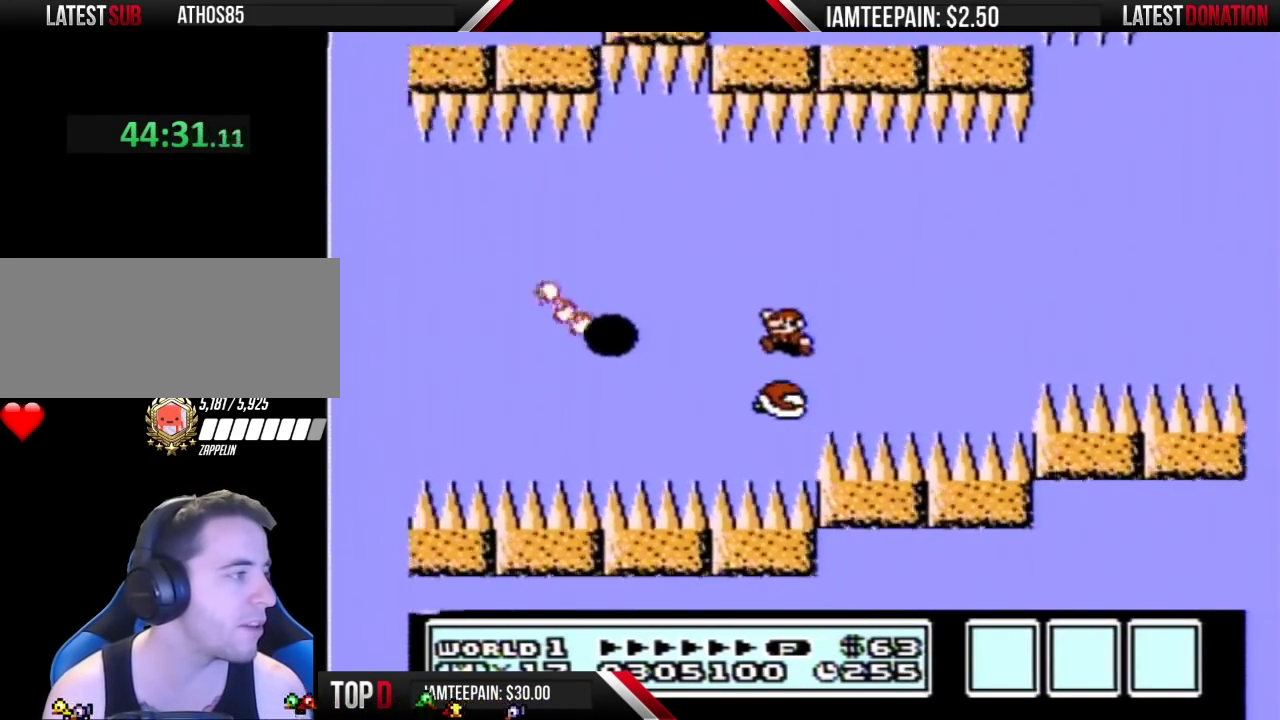
{"buttons": ["B", "DPAD_RIGHT"], "events": [[150, "A", "down"], [300, "DPAD_LEFT", "up"], [333, "A", "up"], [417, "DPAD_RIGHT", "down"]]}
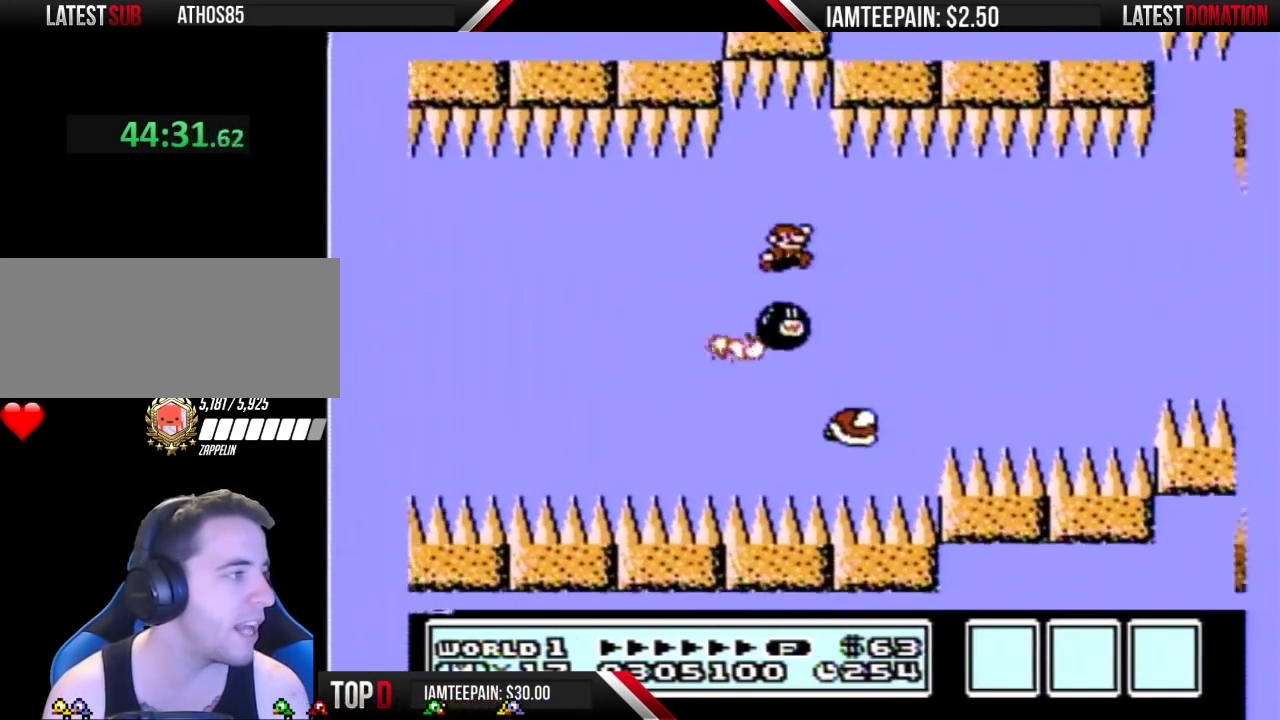
{"buttons": ["B", "DPAD_LEFT"], "events": [[233, "DPAD_RIGHT", "up"], [400, "DPAD_LEFT", "down"]]}
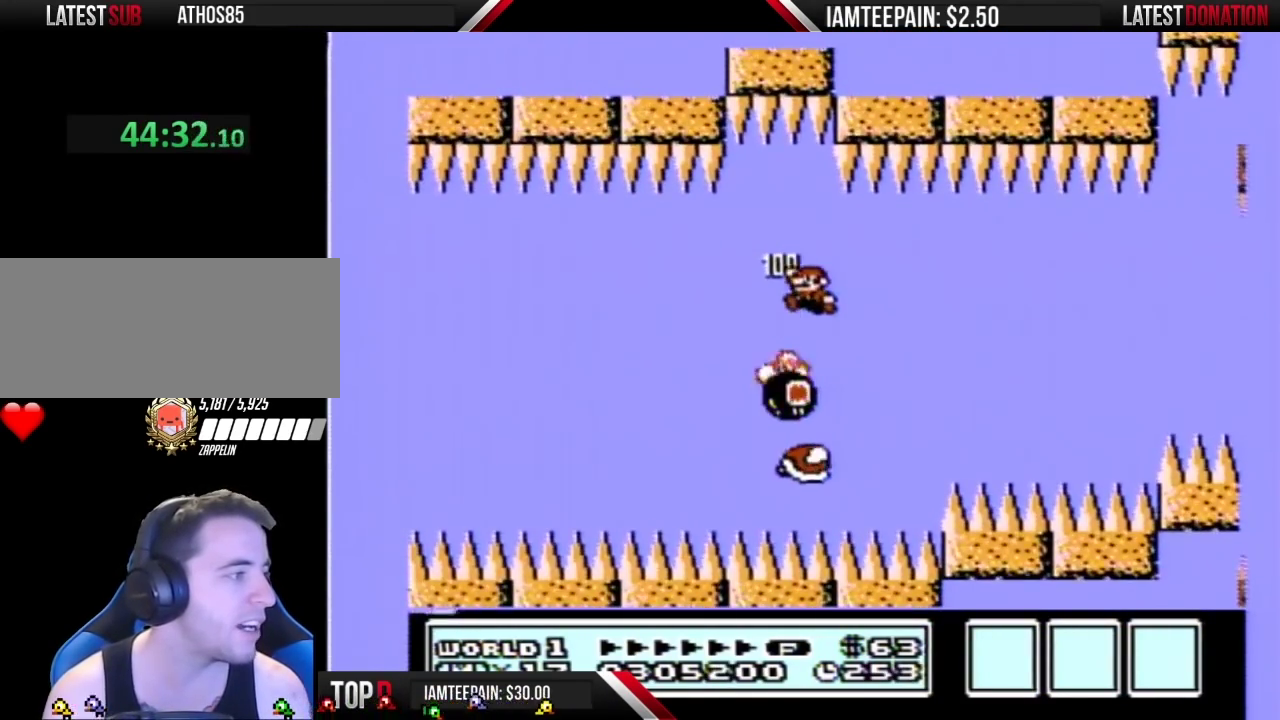
{"buttons": ["B", "DPAD_LEFT"], "events": [[83, "DPAD_LEFT", "up"], [450, "DPAD_LEFT", "down"]]}
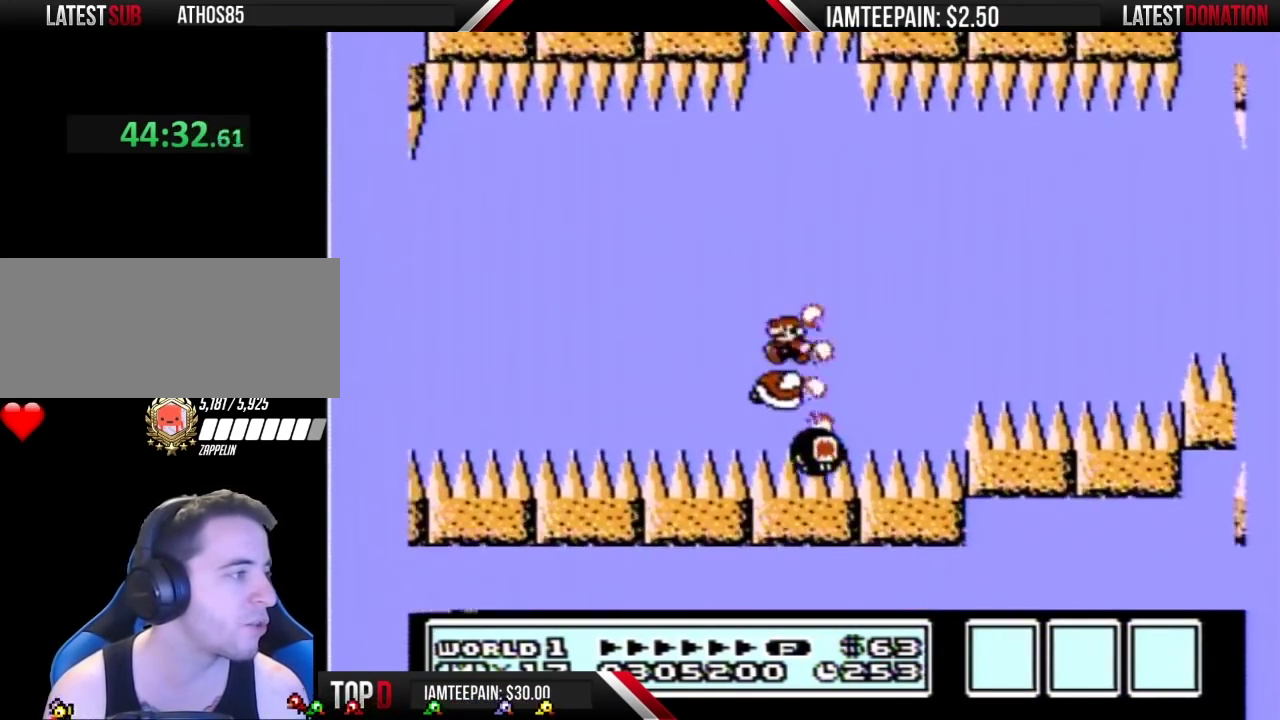
{"buttons": ["B"], "events": [[17, "A", "down"], [117, "A", "up"], [200, "DPAD_LEFT", "up"], [267, "DPAD_RIGHT", "down"], [367, "DPAD_RIGHT", "up"]]}
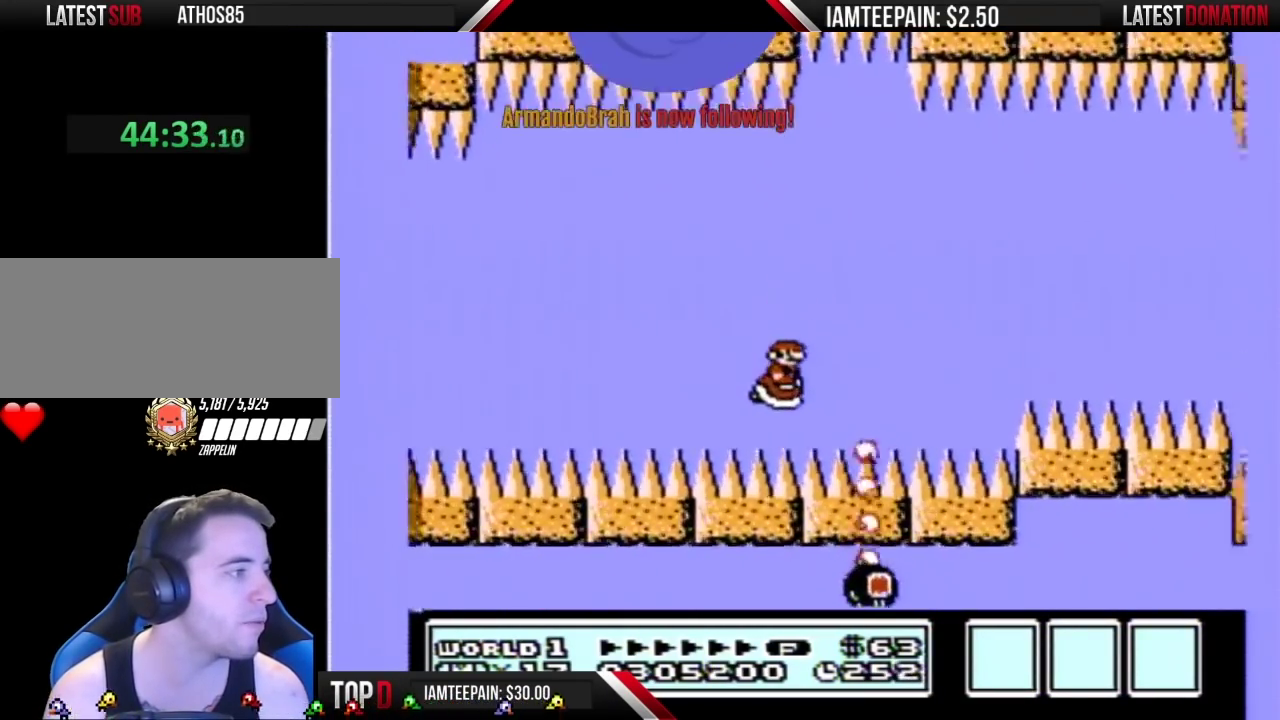
{"buttons": ["B"], "events": [[167, "DPAD_LEFT", "down"], [233, "A", "down"], [300, "A", "up"], [450, "DPAD_LEFT", "up"]]}
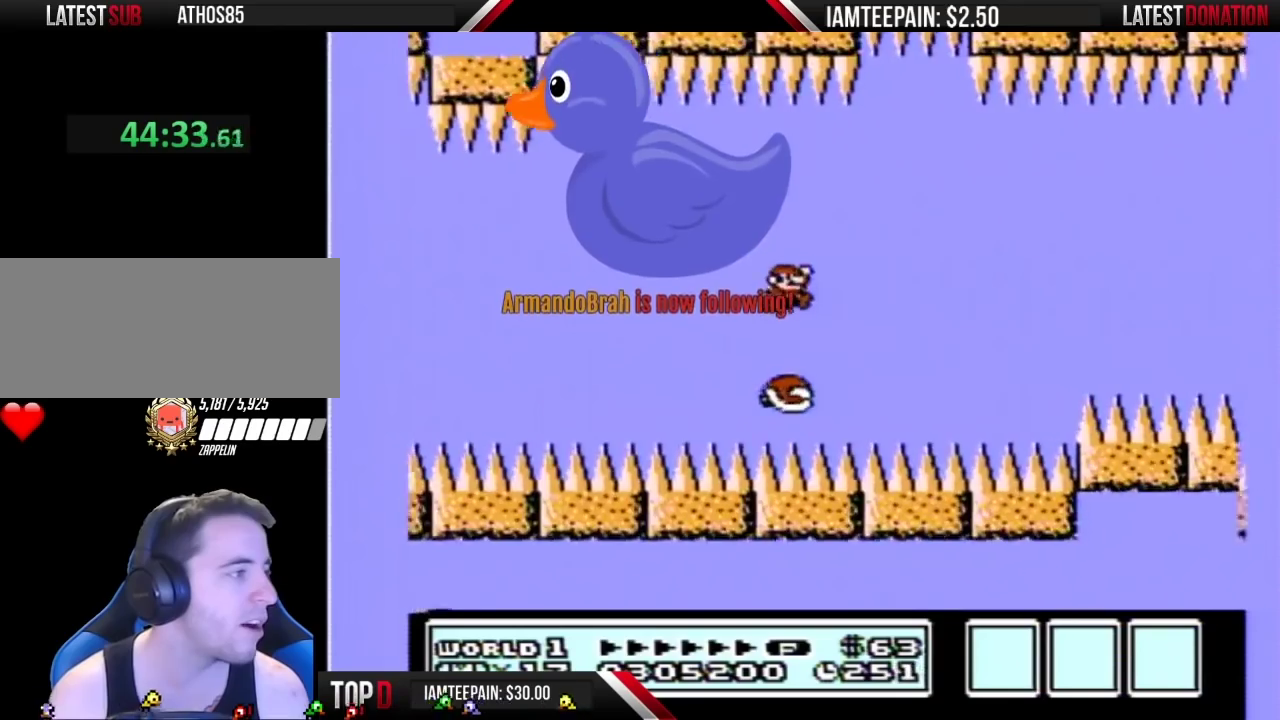
{"buttons": ["A", "B", "DPAD_LEFT"], "events": [[17, "DPAD_RIGHT", "down"], [117, "DPAD_RIGHT", "up"], [200, "DPAD_LEFT", "down"], [300, "DPAD_LEFT", "up"], [450, "DPAD_LEFT", "down"], [483, "A", "down"]]}
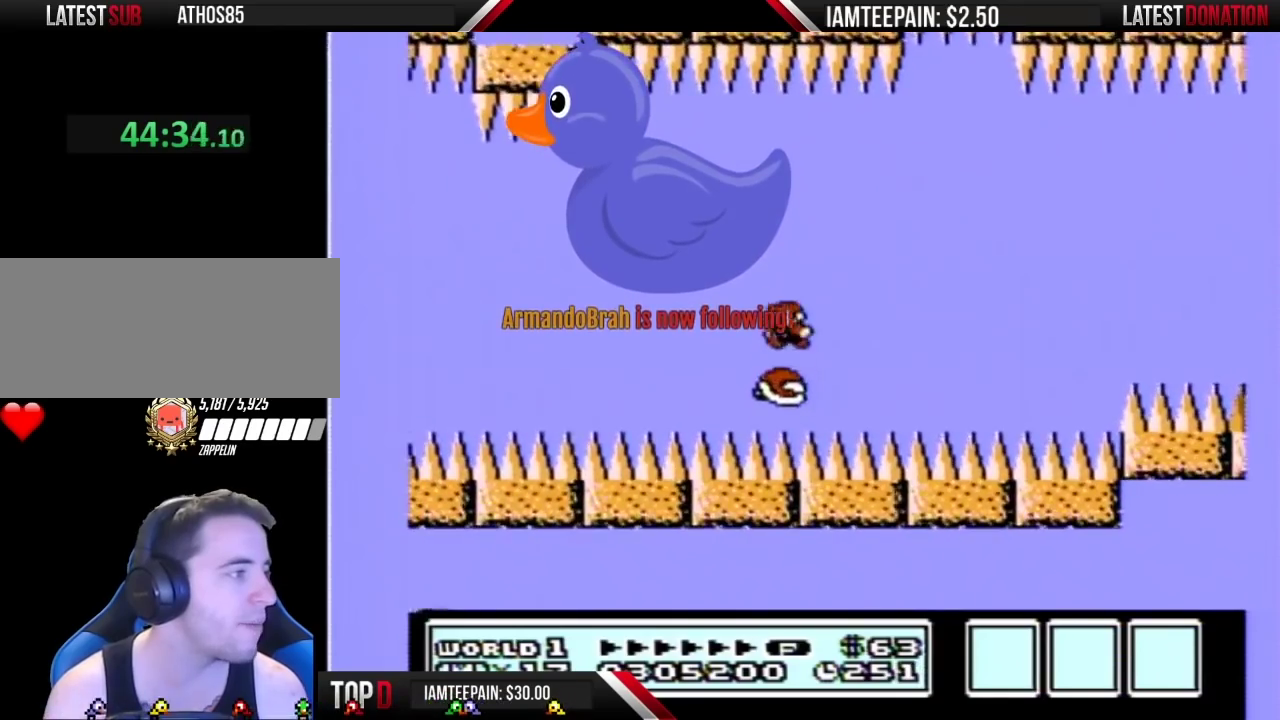
{"buttons": ["B"], "events": [[17, "A", "up"], [167, "DPAD_LEFT", "up"], [267, "DPAD_RIGHT", "down"], [367, "DPAD_RIGHT", "up"]]}
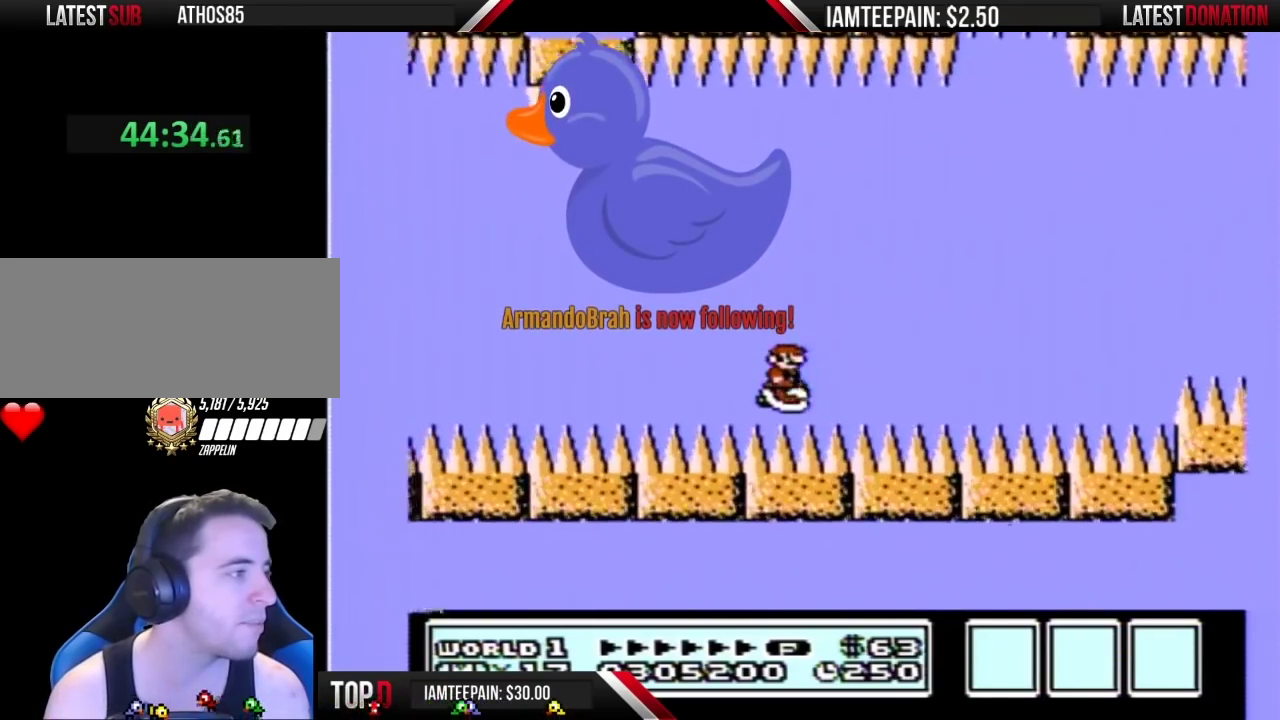
{"buttons": ["B"], "events": [[233, "DPAD_LEFT", "down"], [267, "A", "down"], [333, "A", "up"], [450, "DPAD_LEFT", "up"]]}